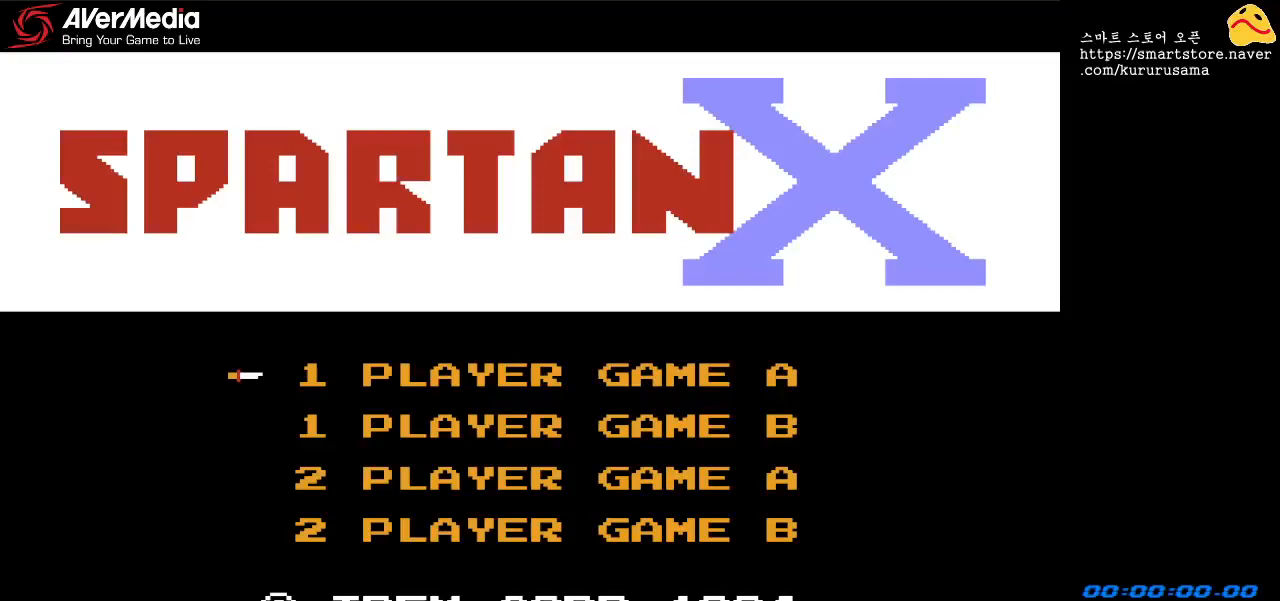
Gameplay with a controller (Nintendo layout); each line is a JSON object with the inputs held at the frame after it. "events" lists button and stick changes between this image and that frame as [ms after this image, input, new state], when the widget could be followed in between. Not read: L3 R3.
{"buttons": [], "events": []}
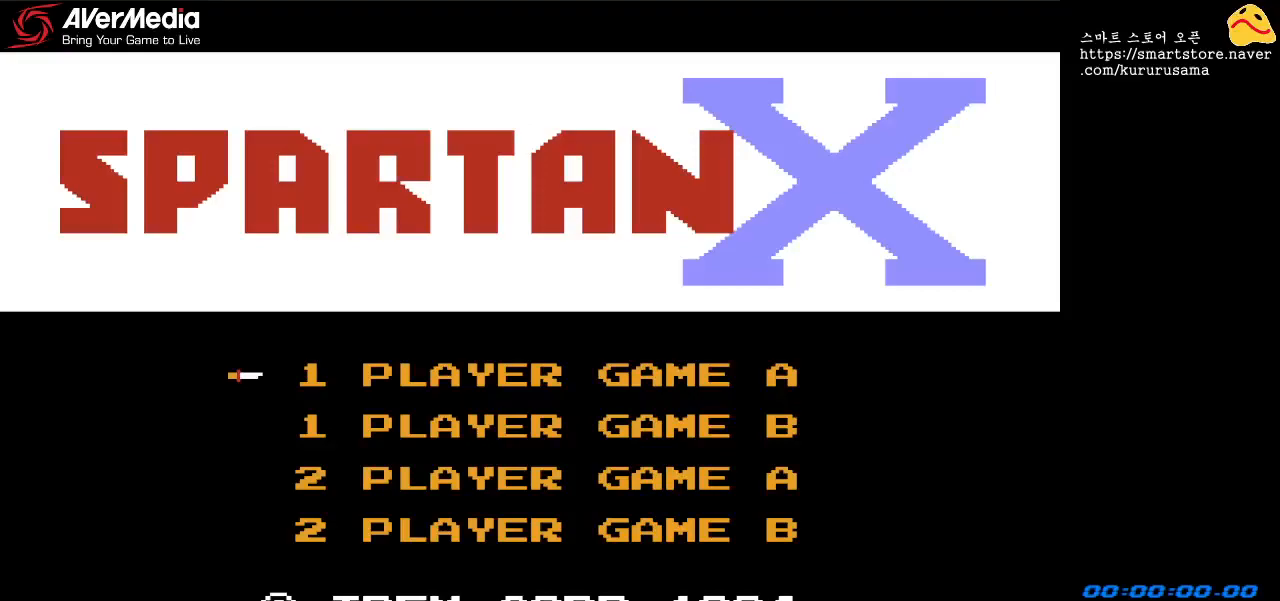
{"buttons": [], "events": []}
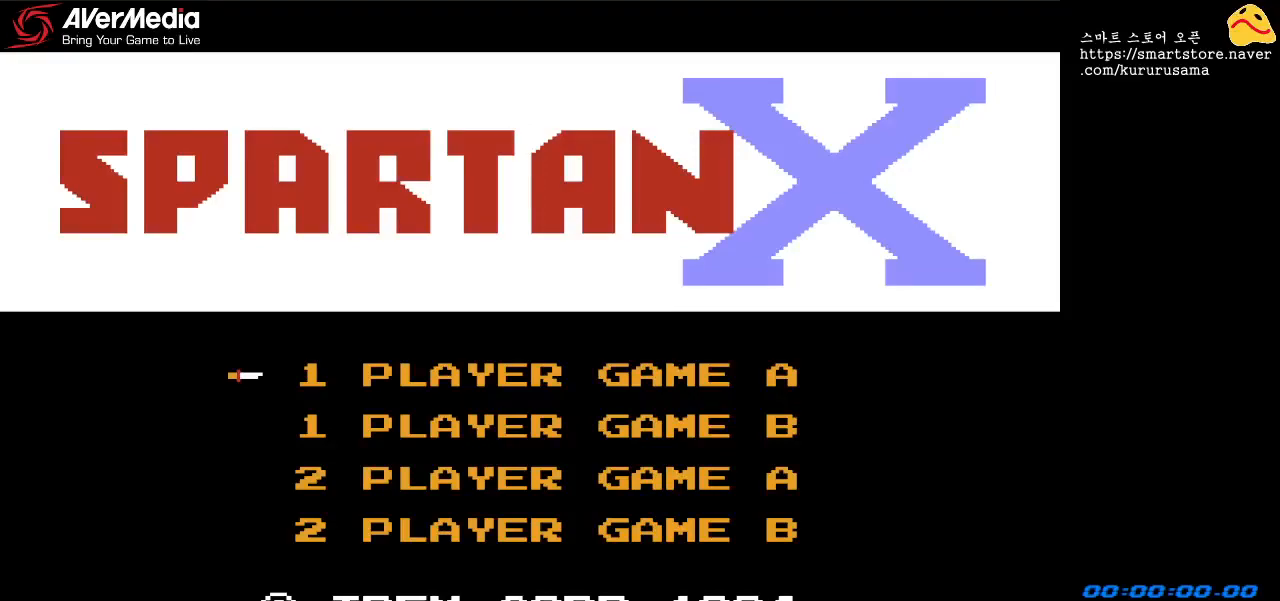
{"buttons": [], "events": []}
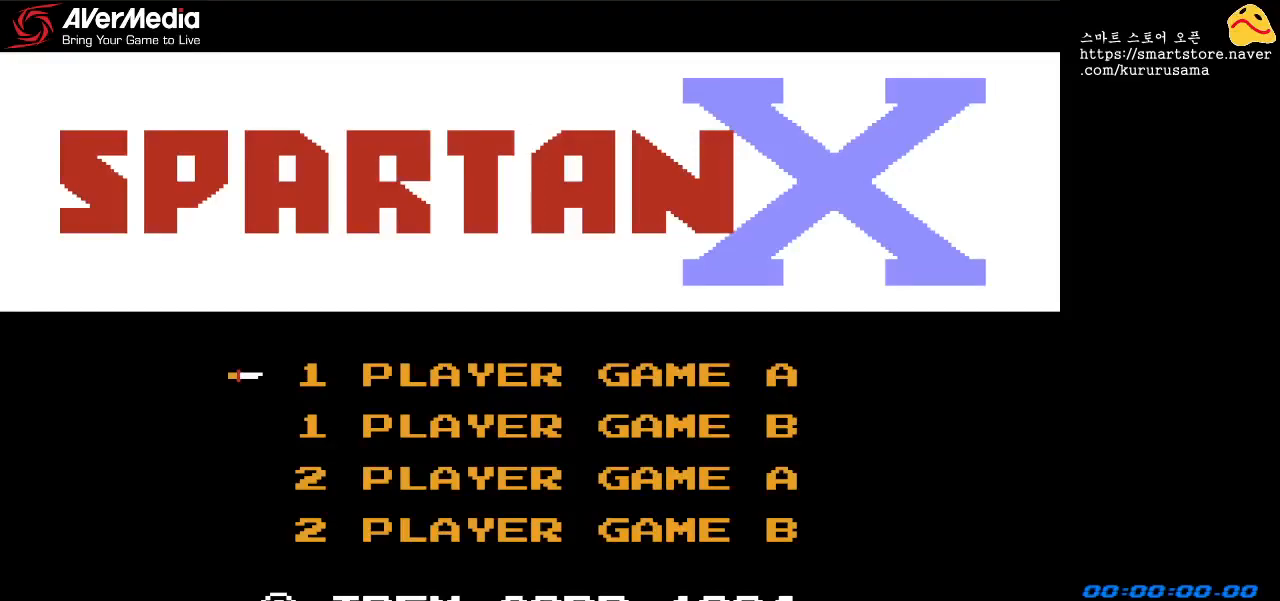
{"buttons": [], "events": [[100, "START", "down"], [250, "START", "up"]]}